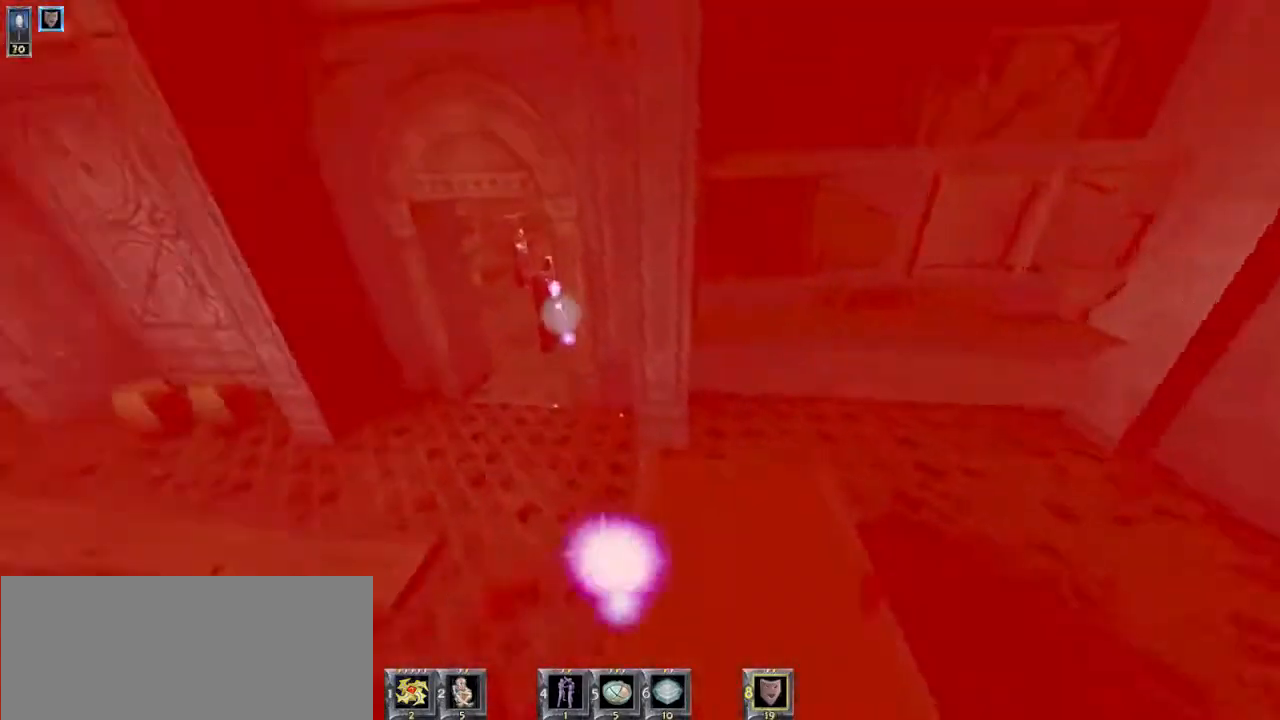
Gameplay with keyboard and mouse; each line is a JSON object with the keys and mouse buttons held at the frame after it. "events" lists presses ("down") and releases ("up") of "1", "2", "3", "4", "5", "6", "8", "a", "ctrl", "d", "e", "escape", "q", "r", "s", "space", "w" and "mouse_wheel" between this image and that frame as [ms after this image, input, new state], when the widget could be followed in between. "mouse_wheel" = the "wheel" button of the "mouse" list. No other keys are recorded. "wheel" means that the mouse wheel is clicked or scrolled. Mouse movement is not recorded.
{"keys": ["a", "w"], "mouse": [], "events": [[34, "w", "down"], [234, "a", "down"]]}
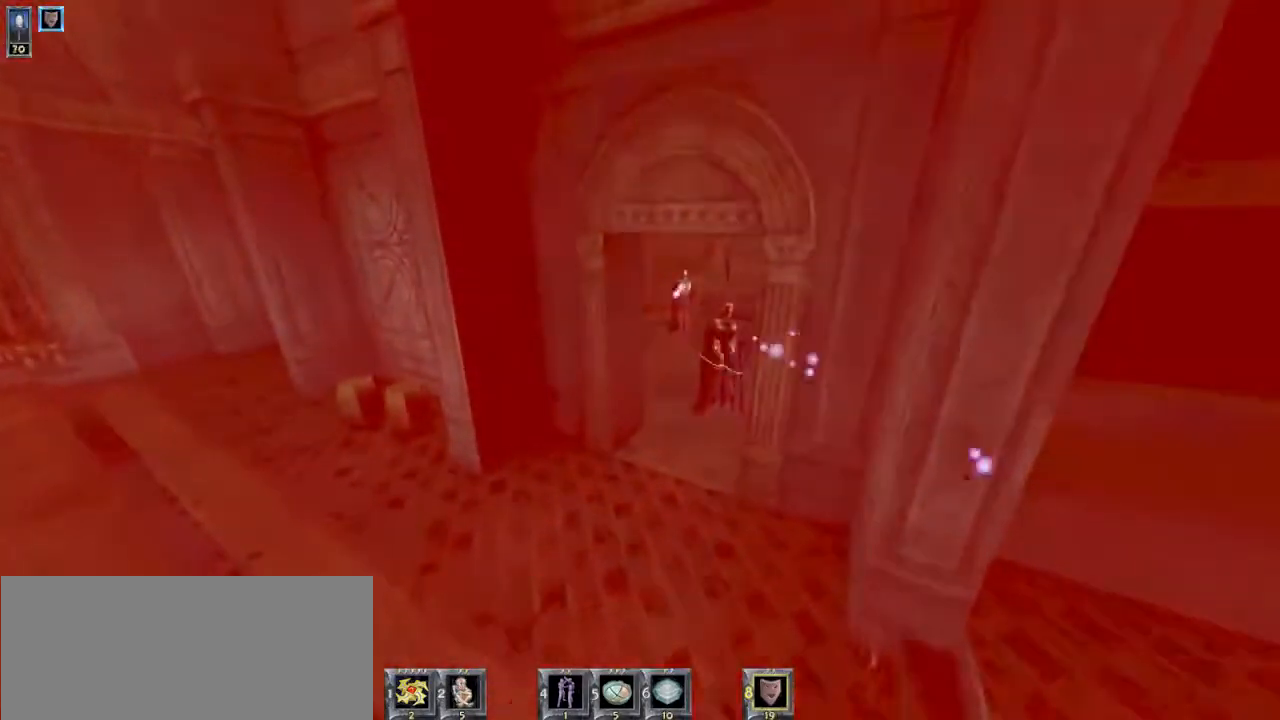
{"keys": [], "mouse": [], "events": [[100, "a", "up"], [100, "w", "up"]]}
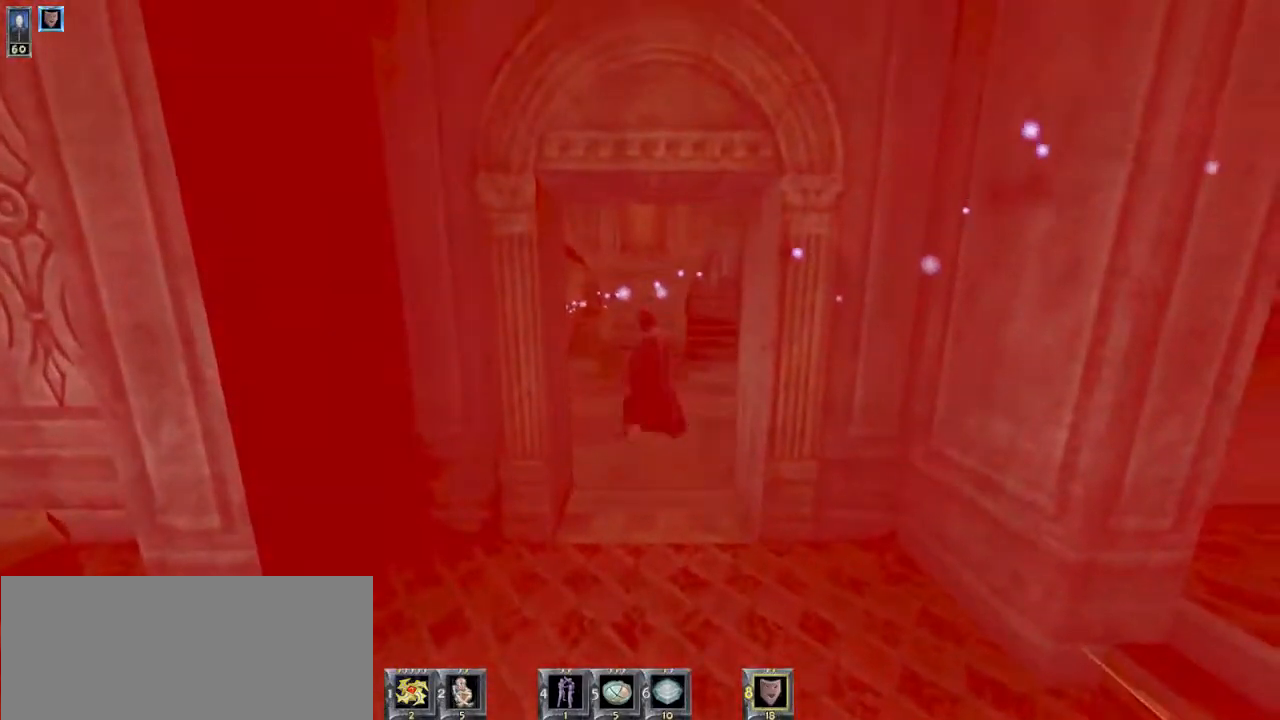
{"keys": [], "mouse": [], "events": [[300, "r", "down"], [367, "r", "up"]]}
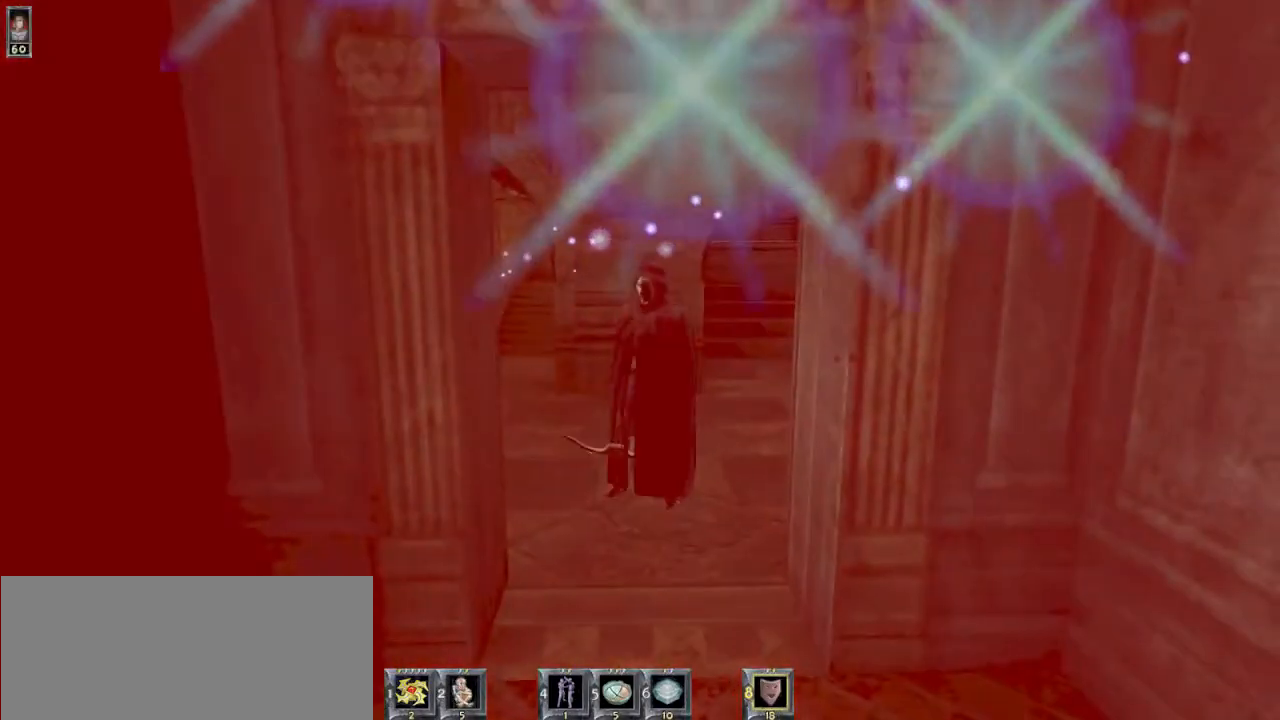
{"keys": [], "mouse": [], "events": []}
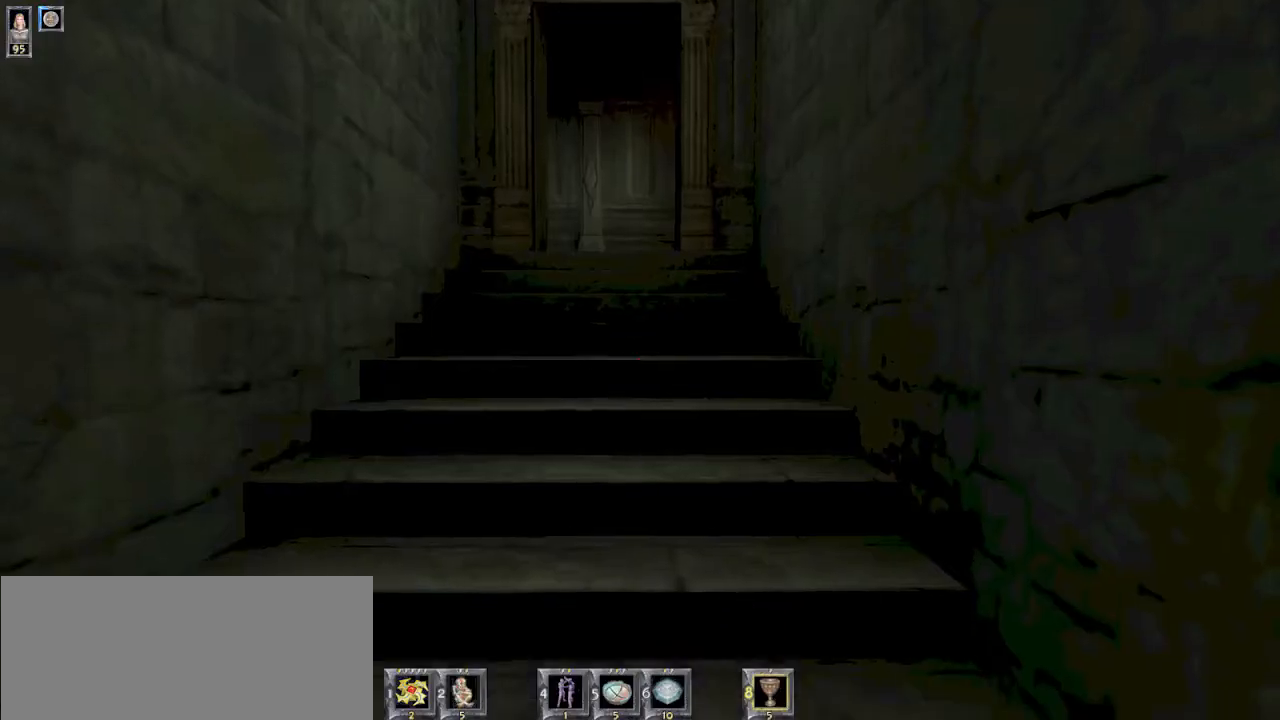
{"keys": ["w"], "mouse": [], "events": [[34, "w", "down"]]}
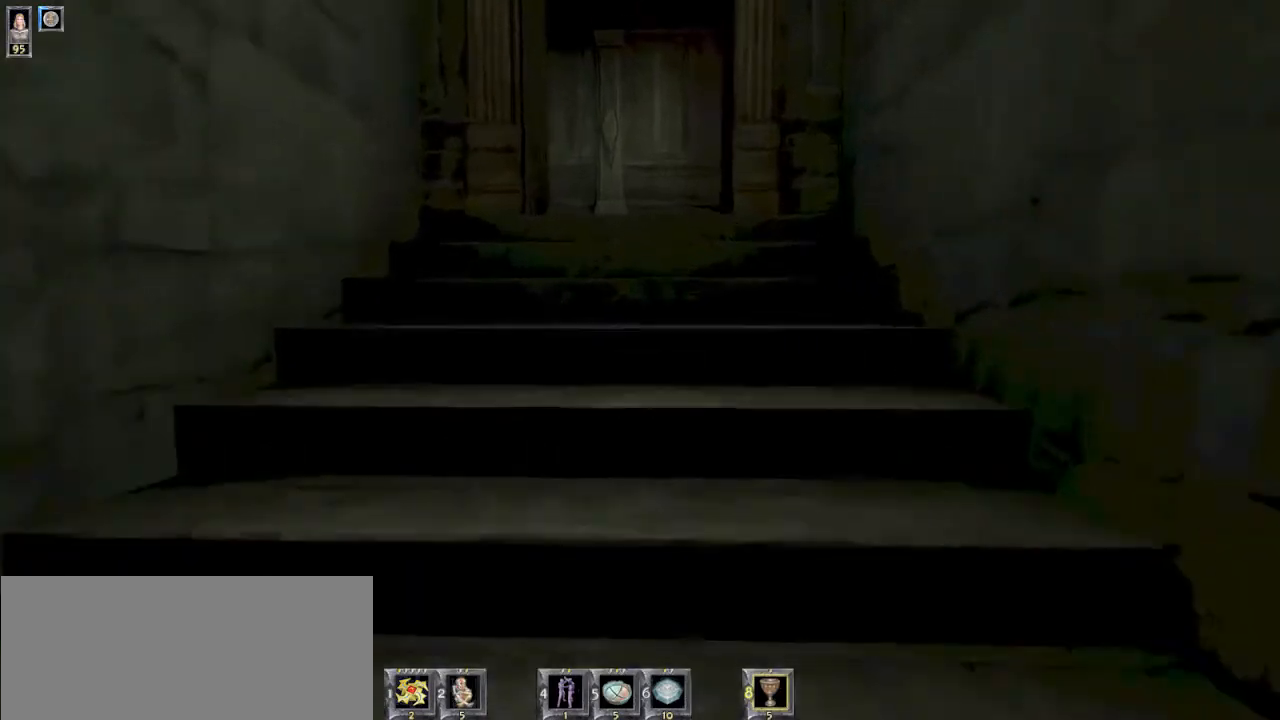
{"keys": ["w"], "mouse": [], "events": []}
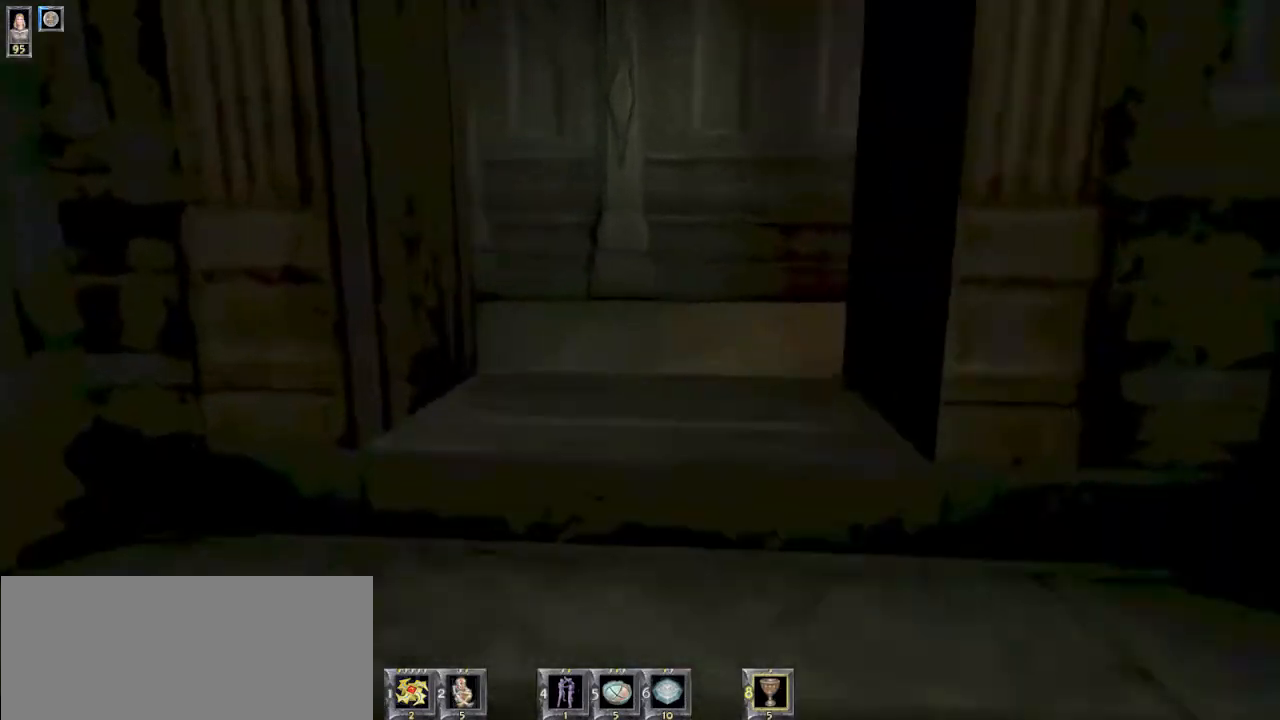
{"keys": ["a", "w"], "mouse": [], "events": [[400, "a", "down"]]}
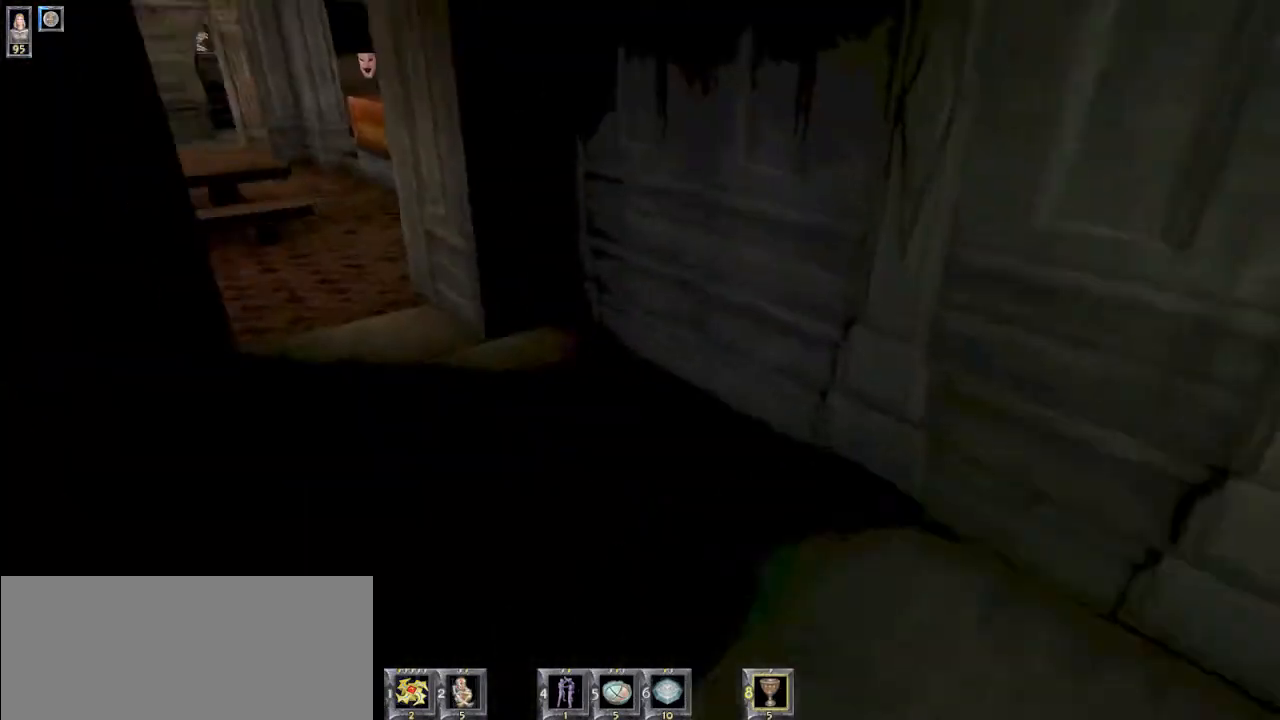
{"keys": ["w"], "mouse": [], "events": [[300, "a", "up"]]}
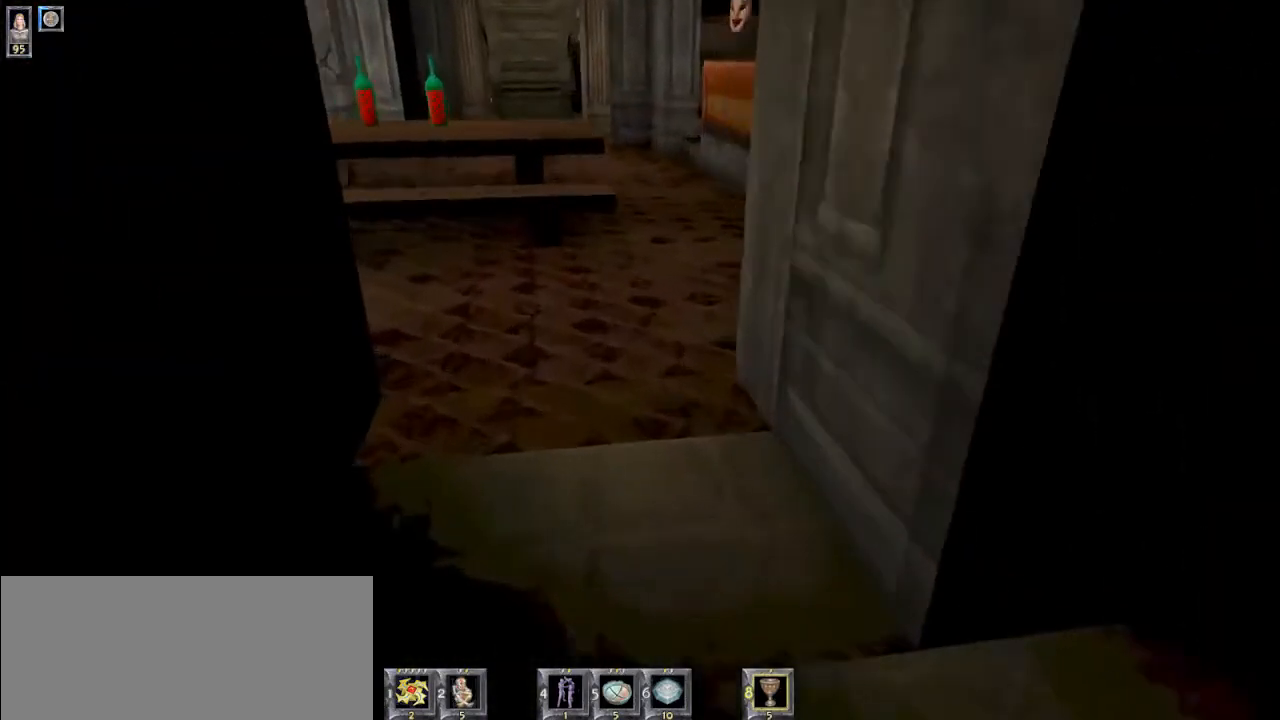
{"keys": ["w"], "mouse": [], "events": [[300, "d", "down"], [500, "d", "up"]]}
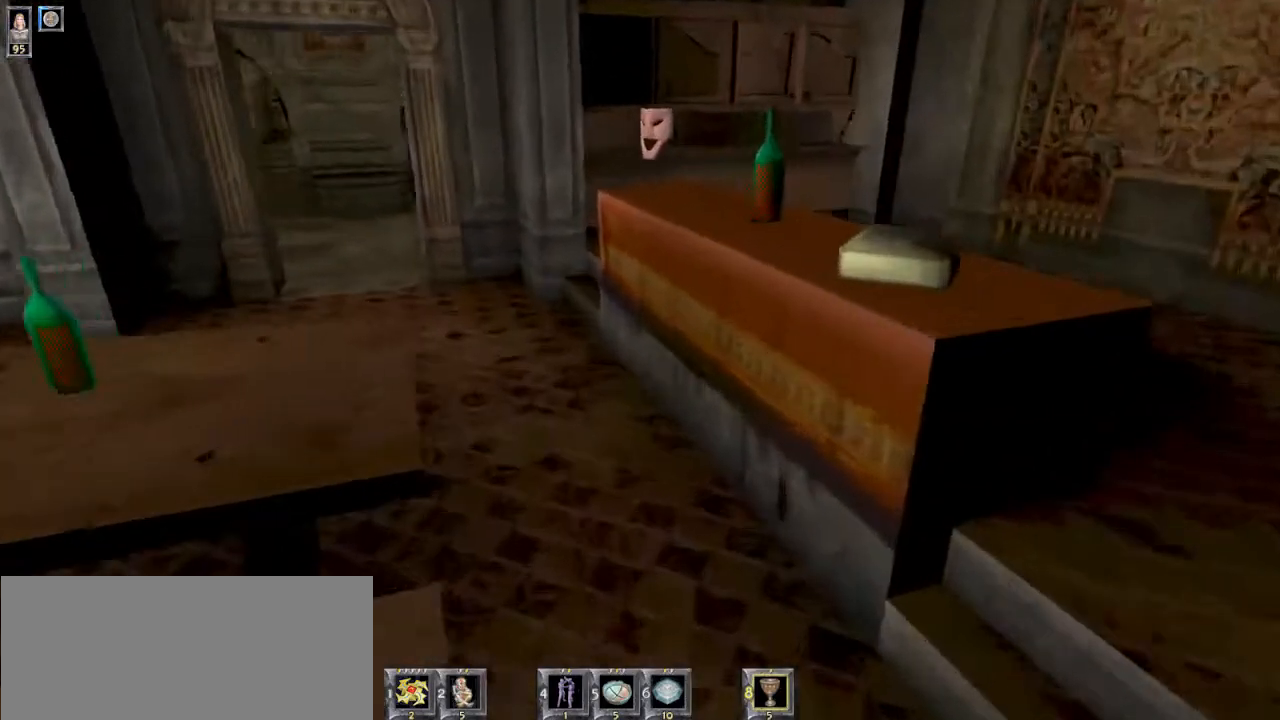
{"keys": ["w"], "mouse": [], "events": []}
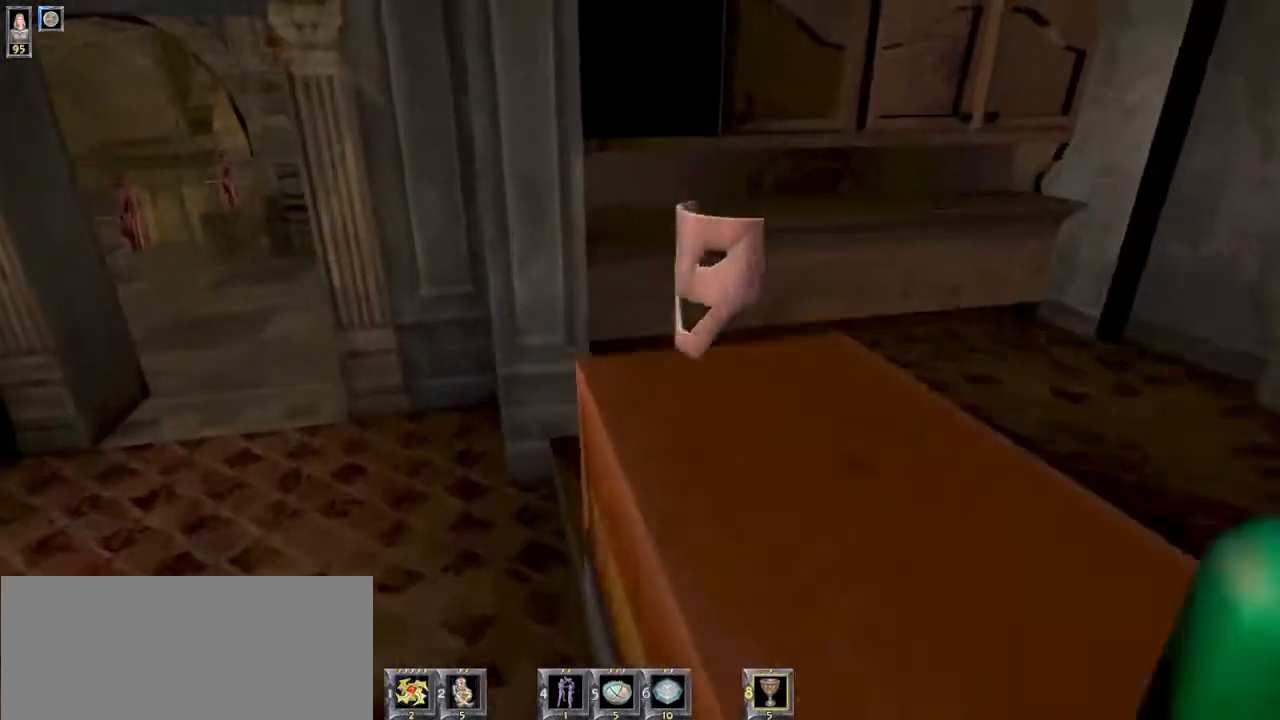
{"keys": ["w"], "mouse": [], "events": [[67, "a", "down"], [334, "8", "down"], [367, "a", "up"], [467, "8", "up"]]}
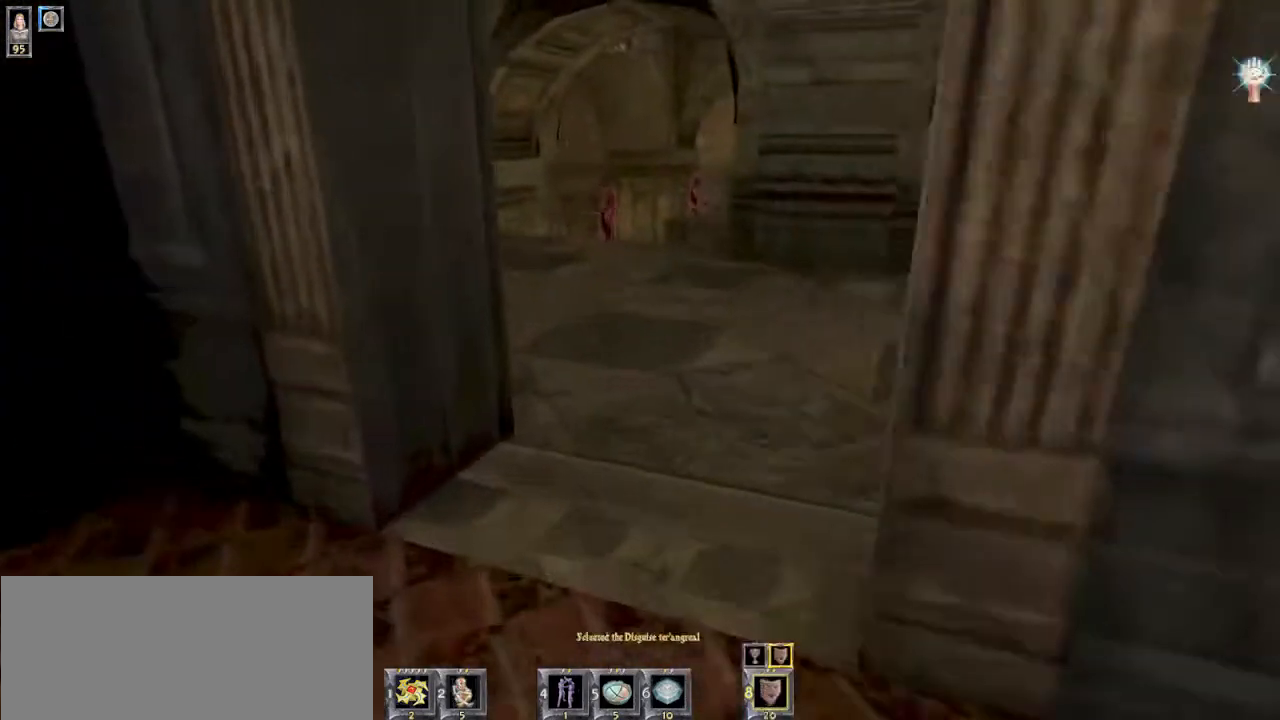
{"keys": ["w"], "mouse": [], "events": []}
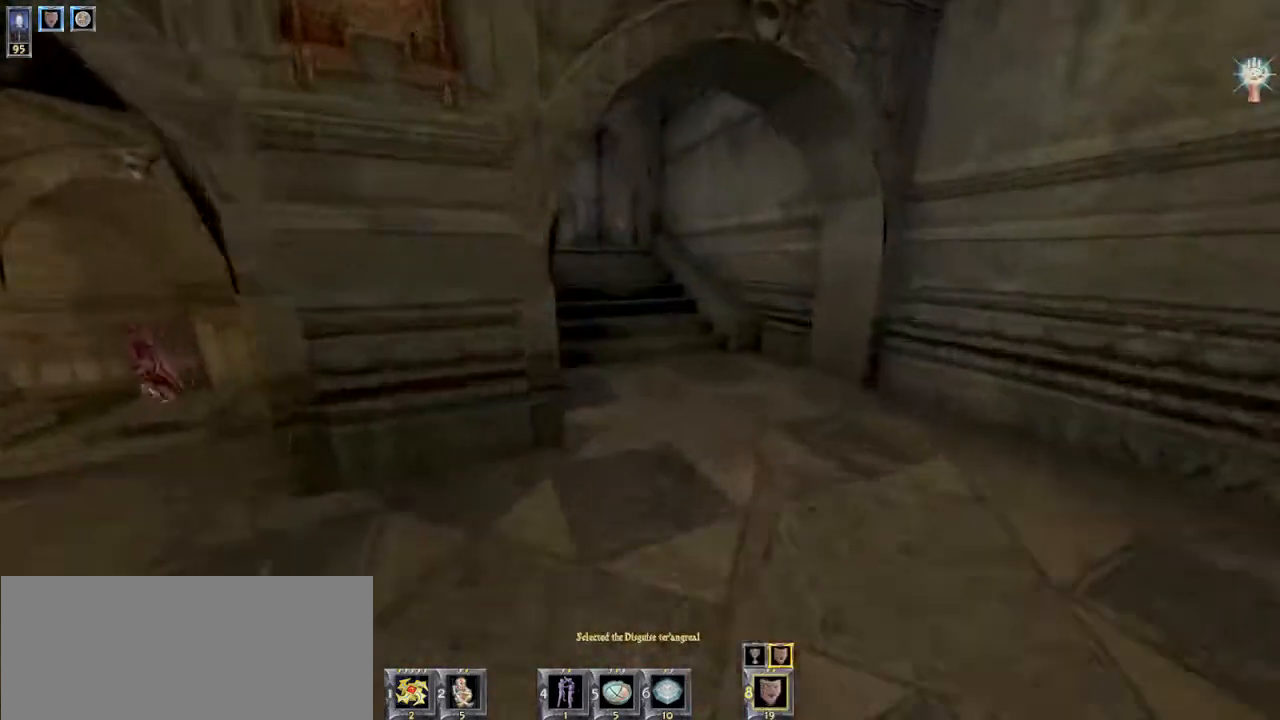
{"keys": ["w"], "mouse": [], "events": [[100, "d", "down"], [167, "d", "up"], [334, "a", "down"], [467, "a", "up"]]}
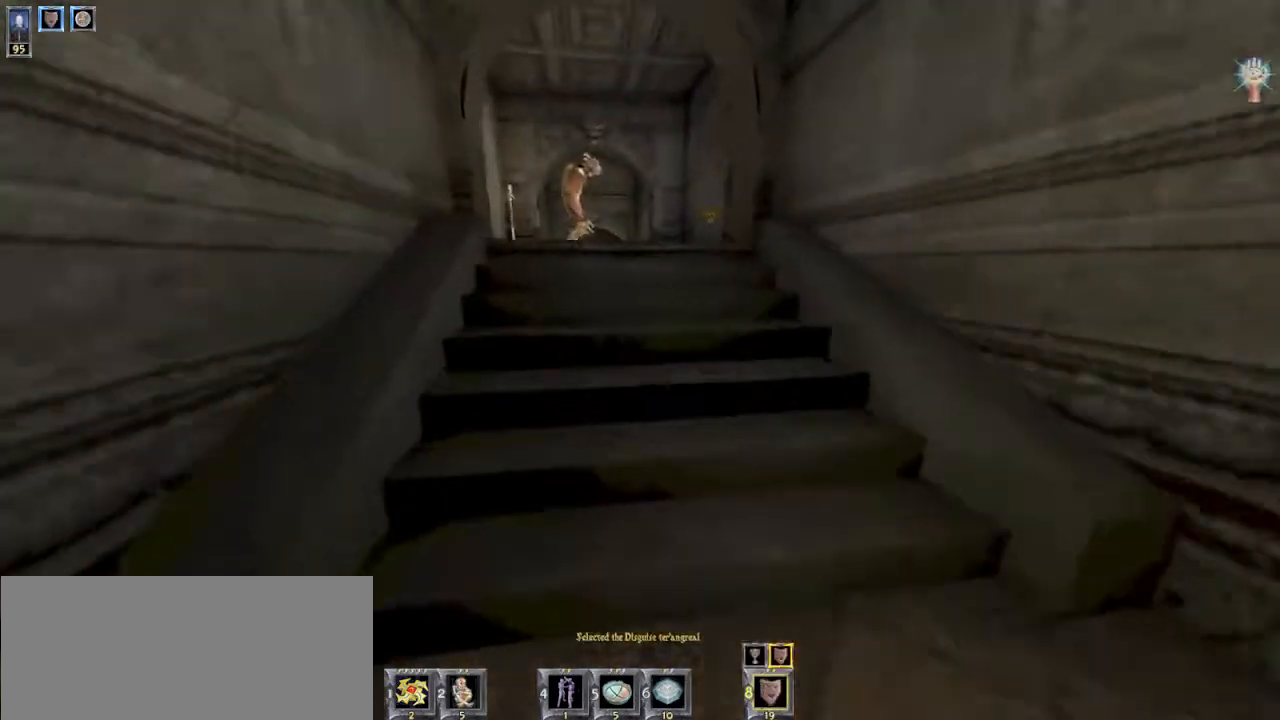
{"keys": ["w"], "mouse": [], "events": []}
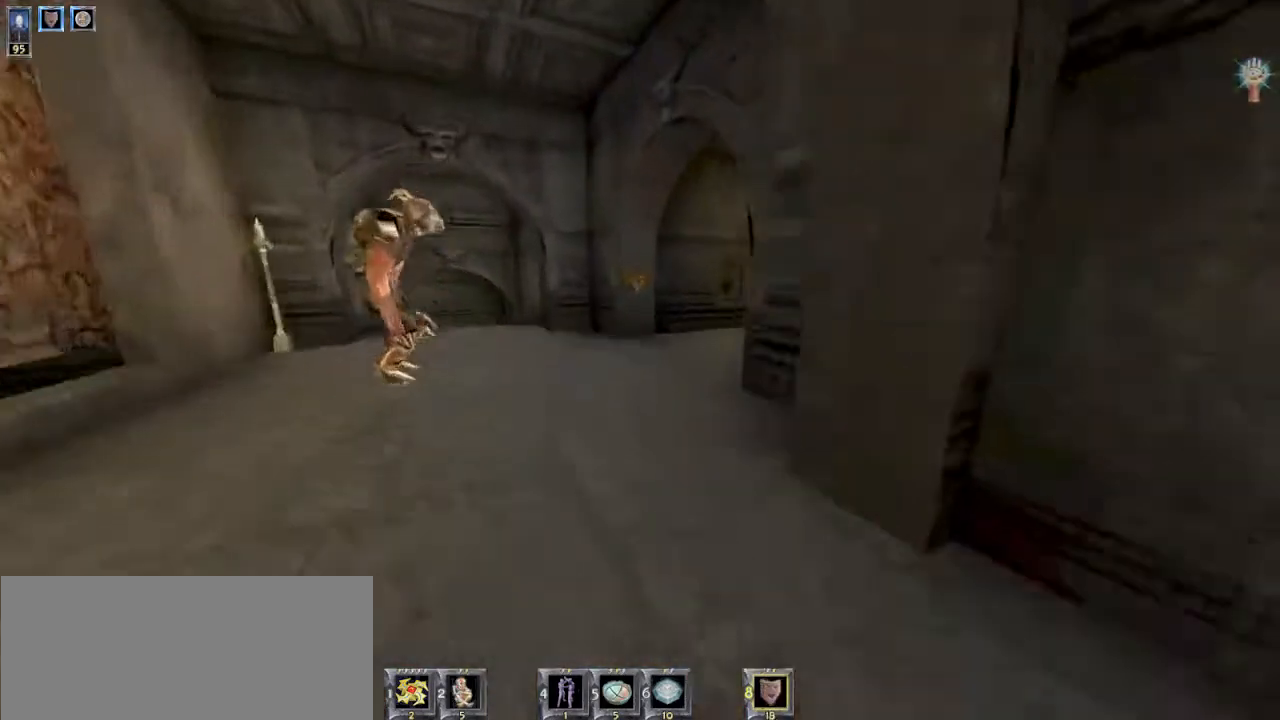
{"keys": ["w"], "mouse": [], "events": [[267, "a", "down"], [400, "a", "up"]]}
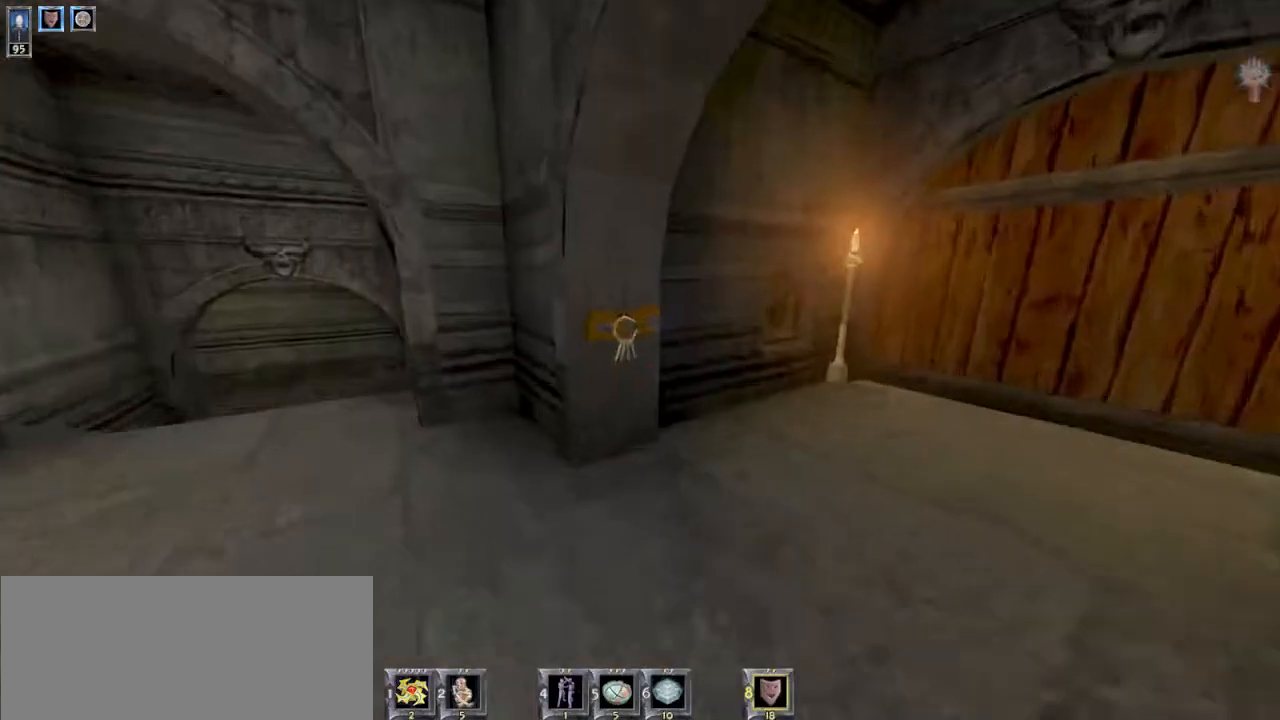
{"keys": ["w"], "mouse": [], "events": [[67, "d", "down"], [200, "d", "up"]]}
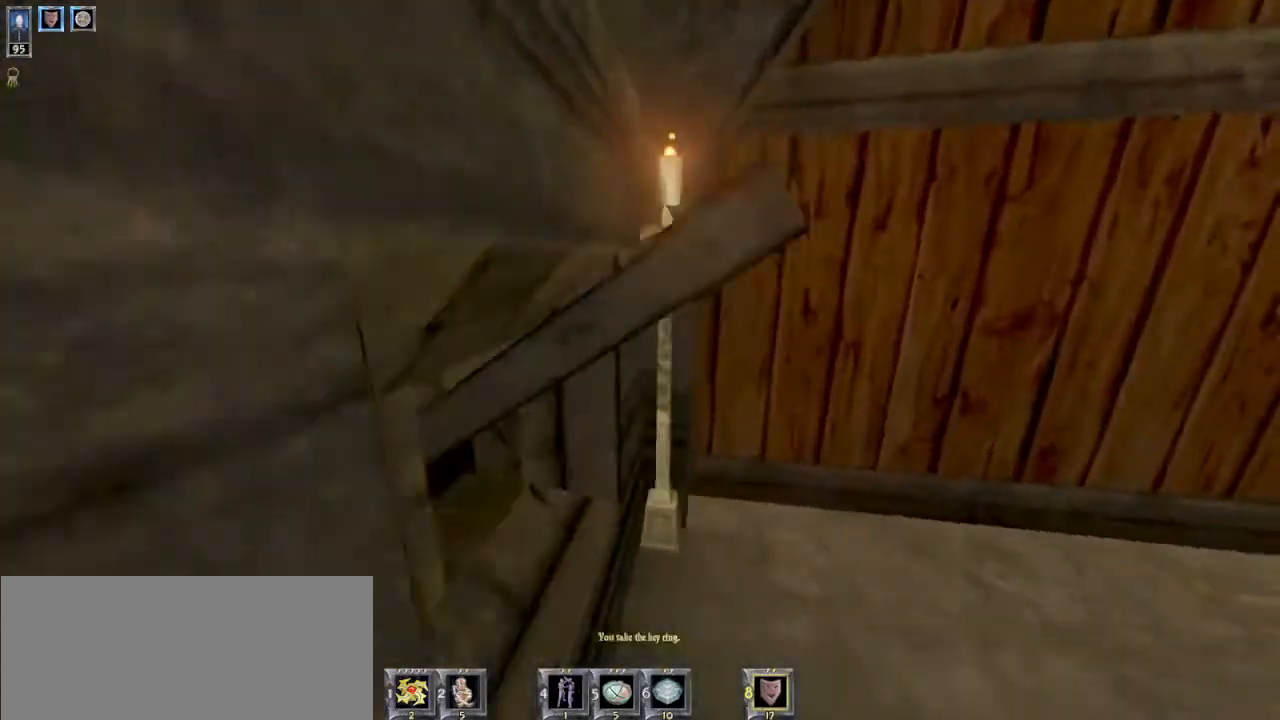
{"keys": ["w"], "mouse": [], "events": [[67, "d", "down"], [200, "d", "up"]]}
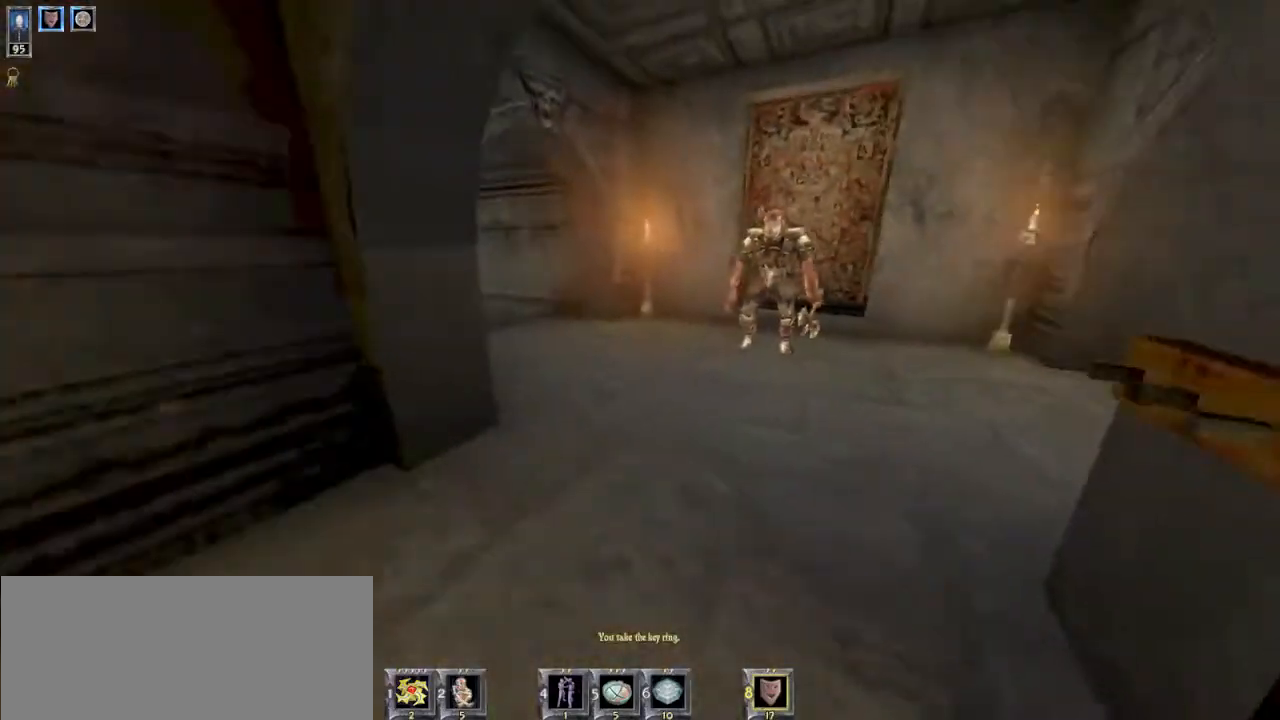
{"keys": [], "mouse": [], "events": [[100, "w", "up"], [300, "r", "down"], [367, "r", "up"]]}
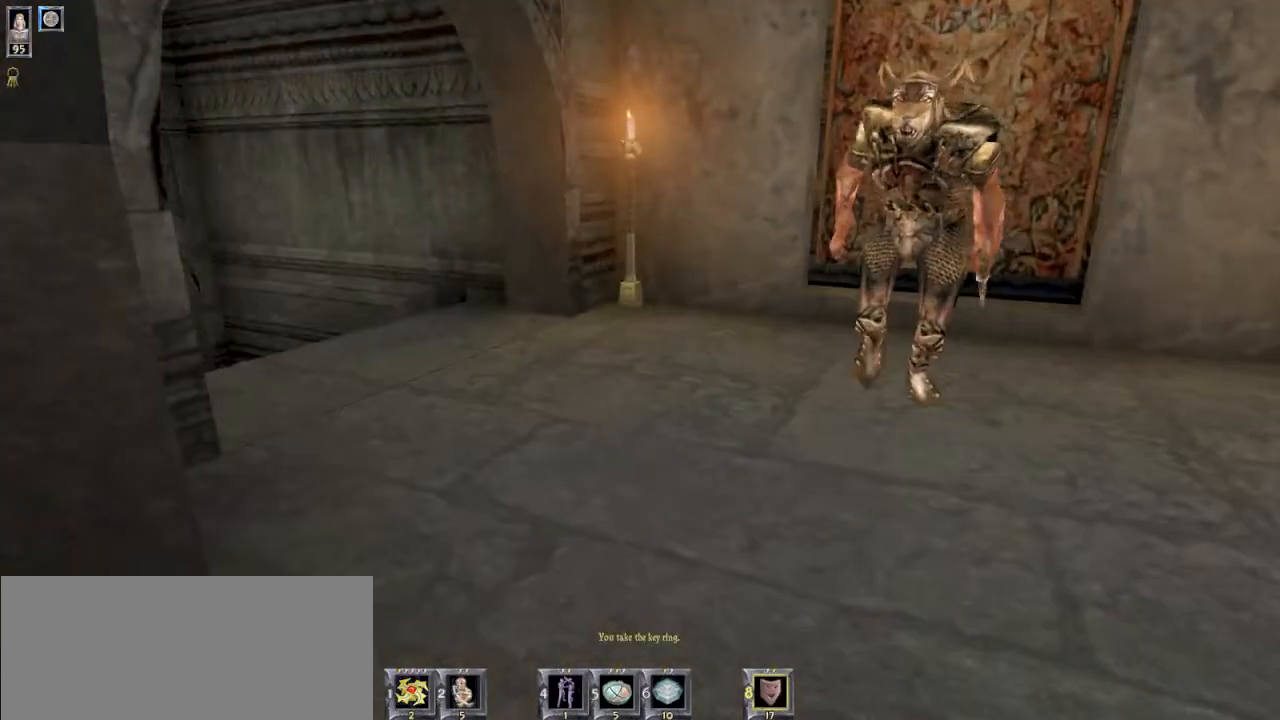
{"keys": ["w"], "mouse": [], "events": [[267, "w", "down"]]}
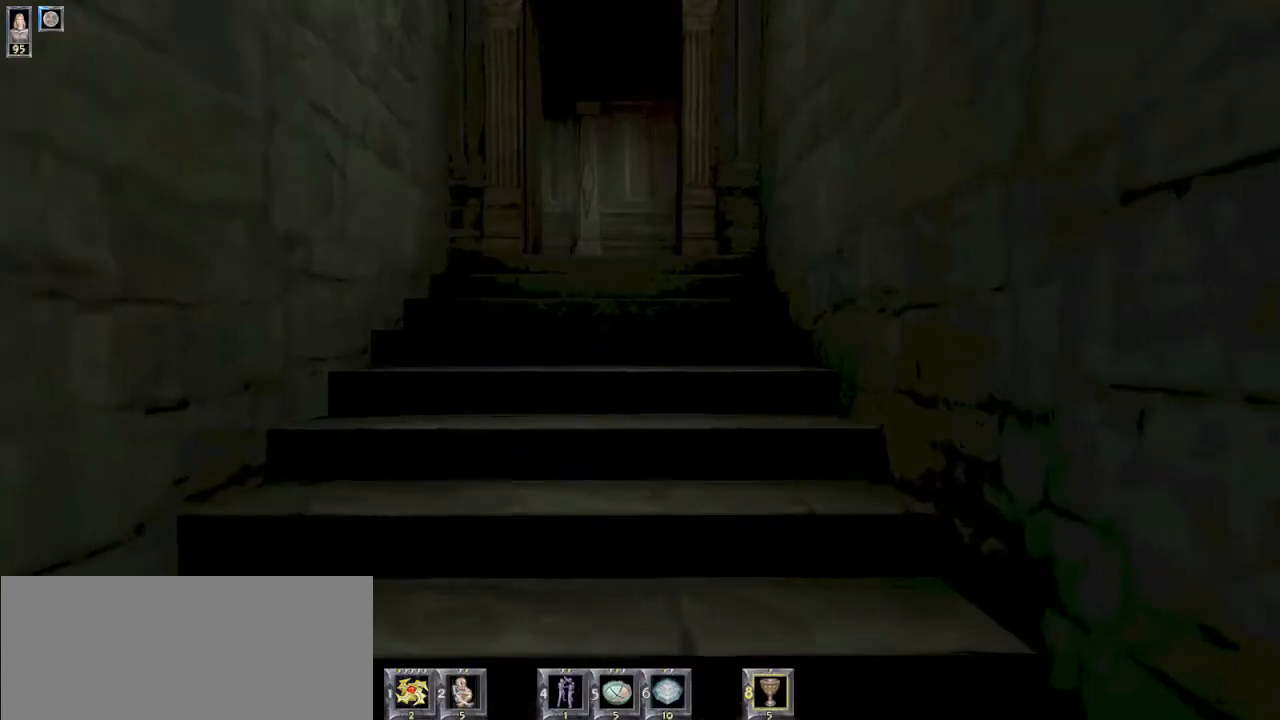
{"keys": ["w"], "mouse": [], "events": []}
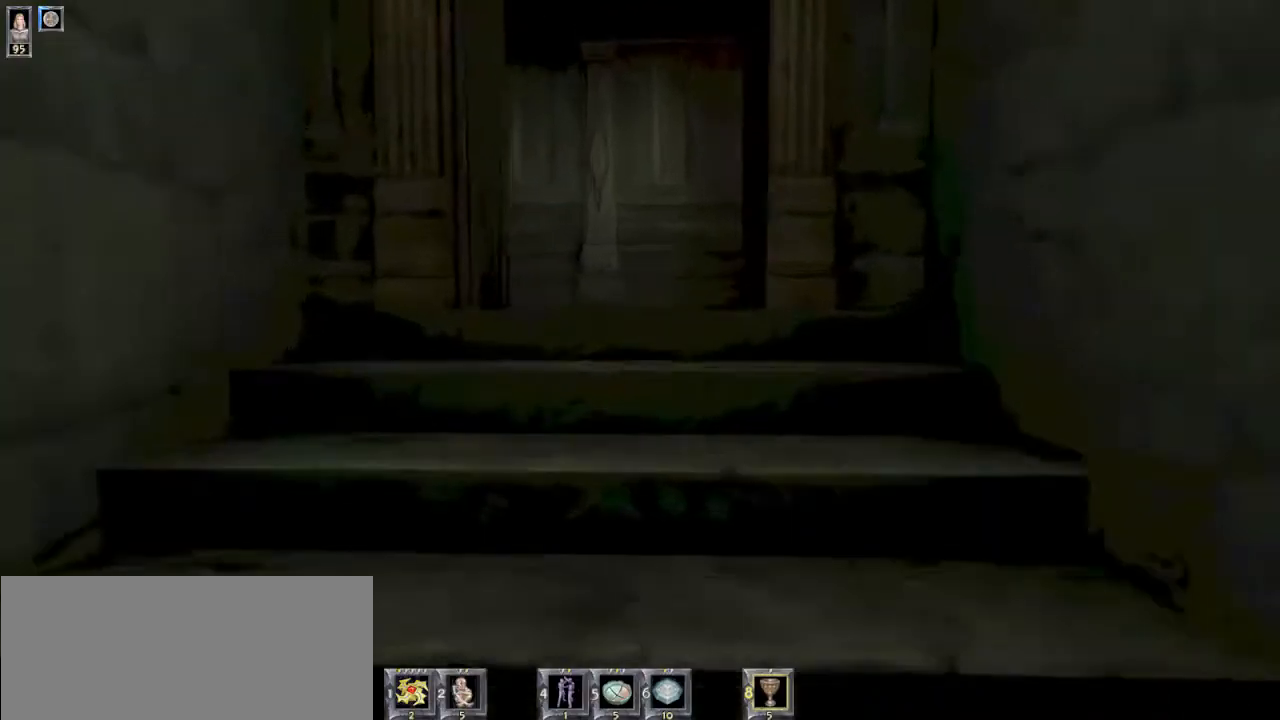
{"keys": ["w"], "mouse": [], "events": []}
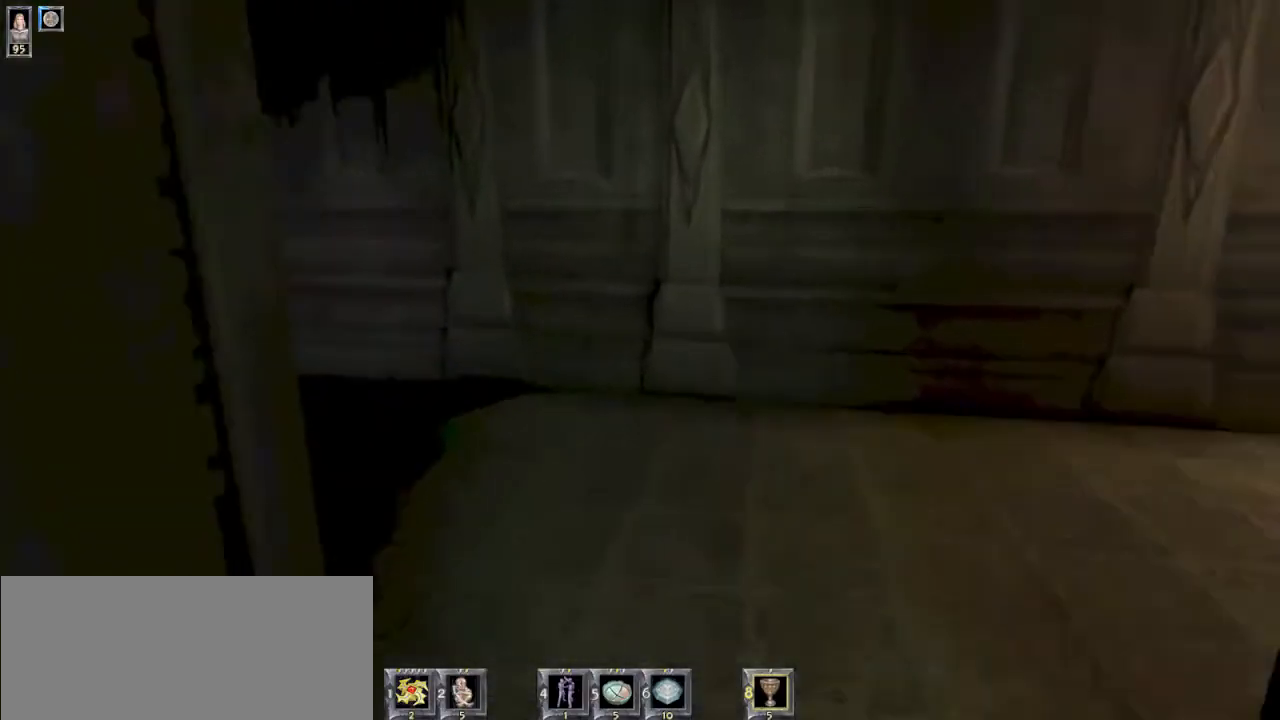
{"keys": ["w"], "mouse": [], "events": [[134, "a", "down"], [467, "a", "up"]]}
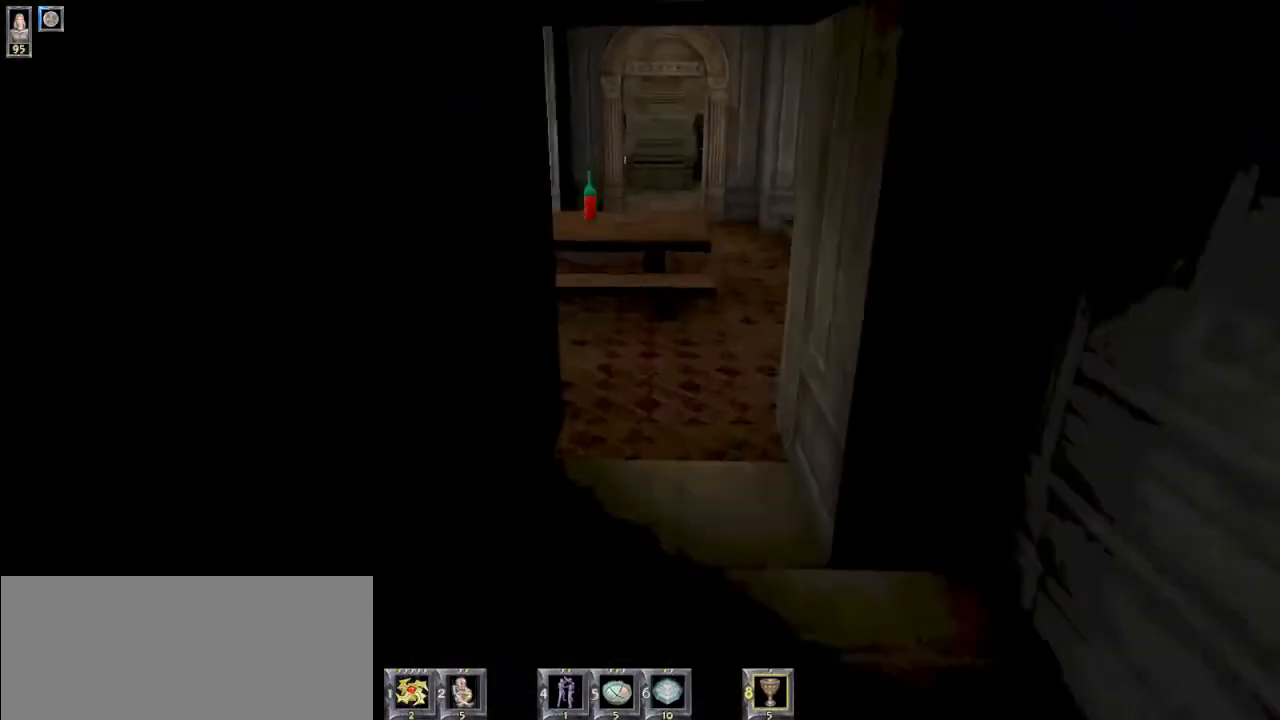
{"keys": ["w"], "mouse": [], "events": []}
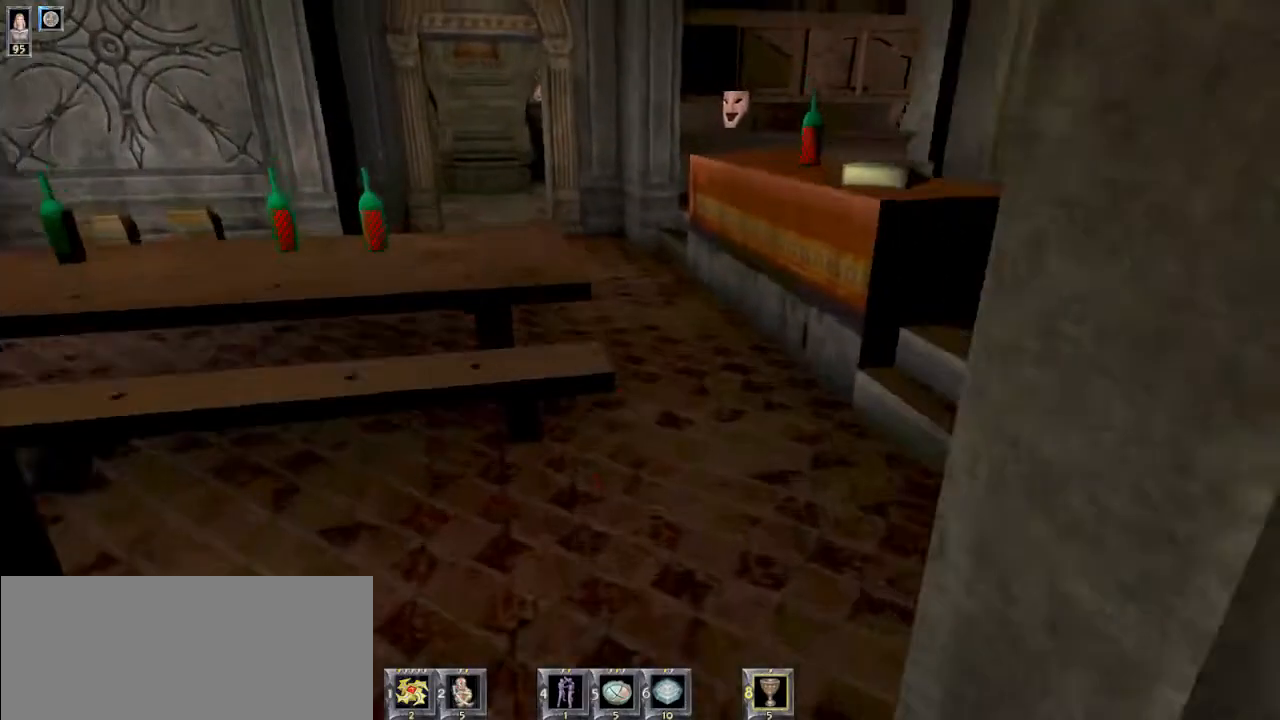
{"keys": ["w"], "mouse": [], "events": [[34, "d", "down"], [267, "d", "up"]]}
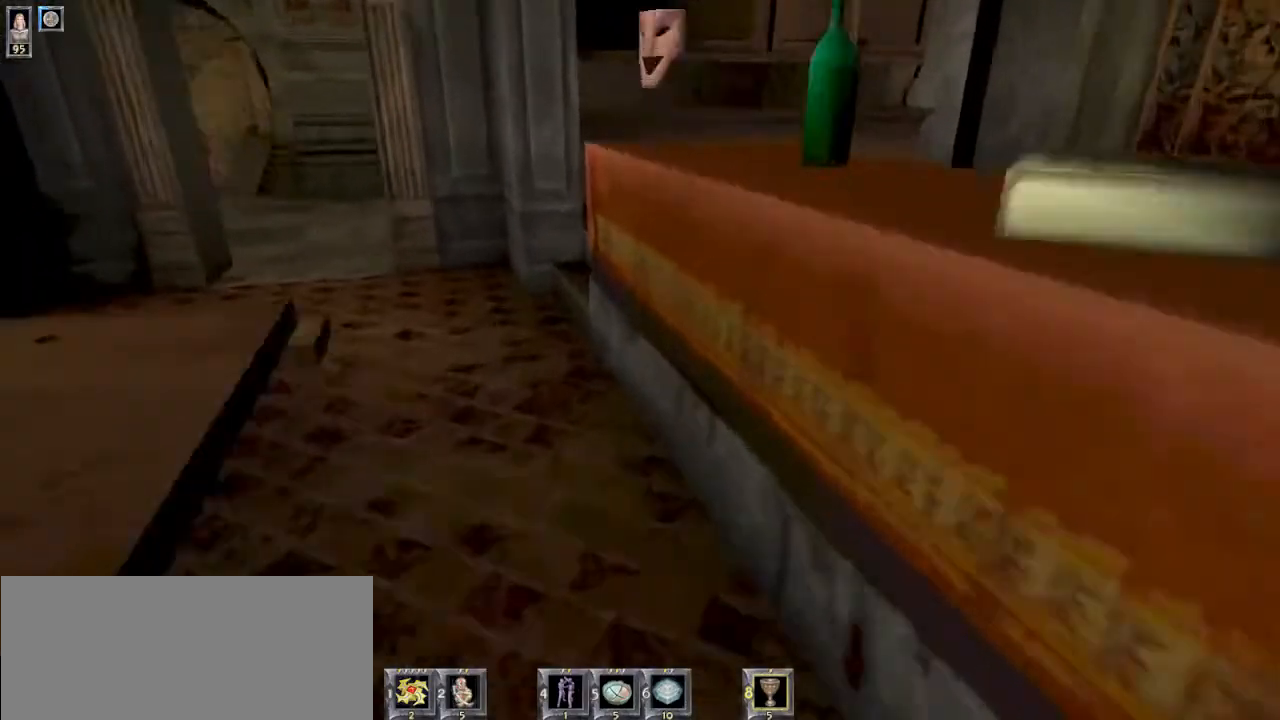
{"keys": ["a", "w"], "mouse": [], "events": [[334, "a", "down"]]}
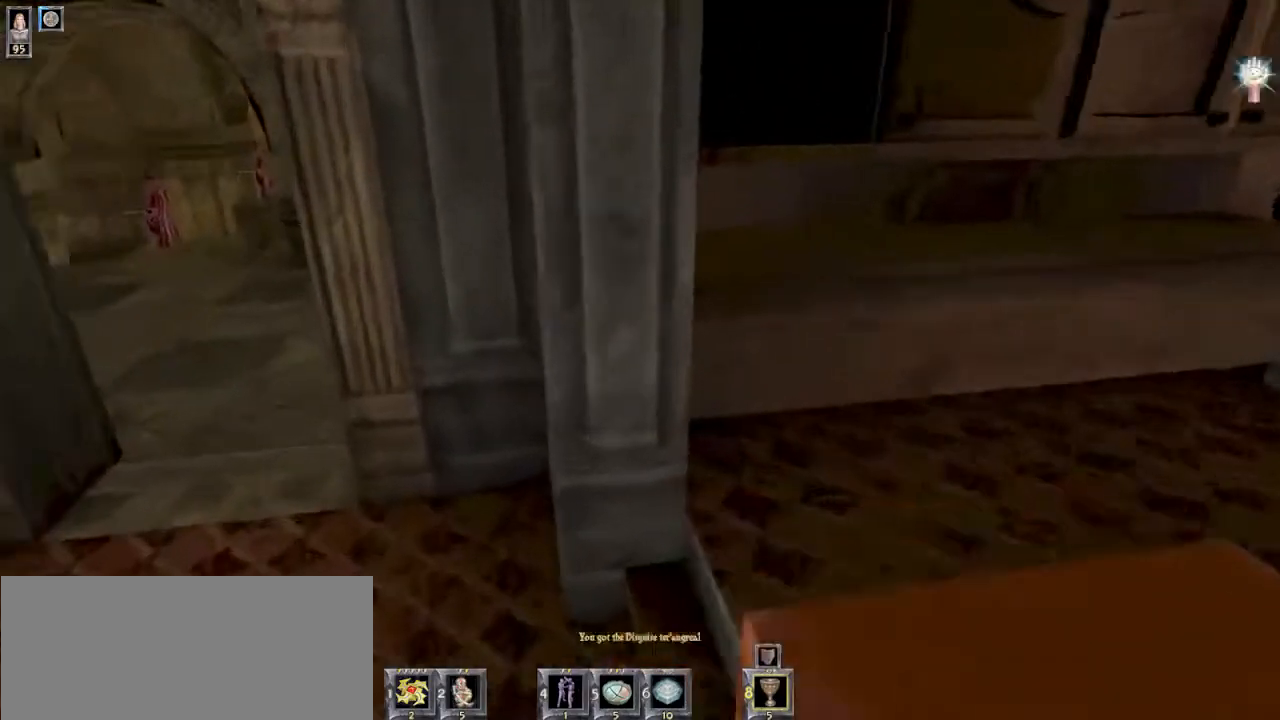
{"keys": ["w"], "mouse": [], "events": [[200, "a", "up"], [267, "8", "down"], [367, "8", "up"]]}
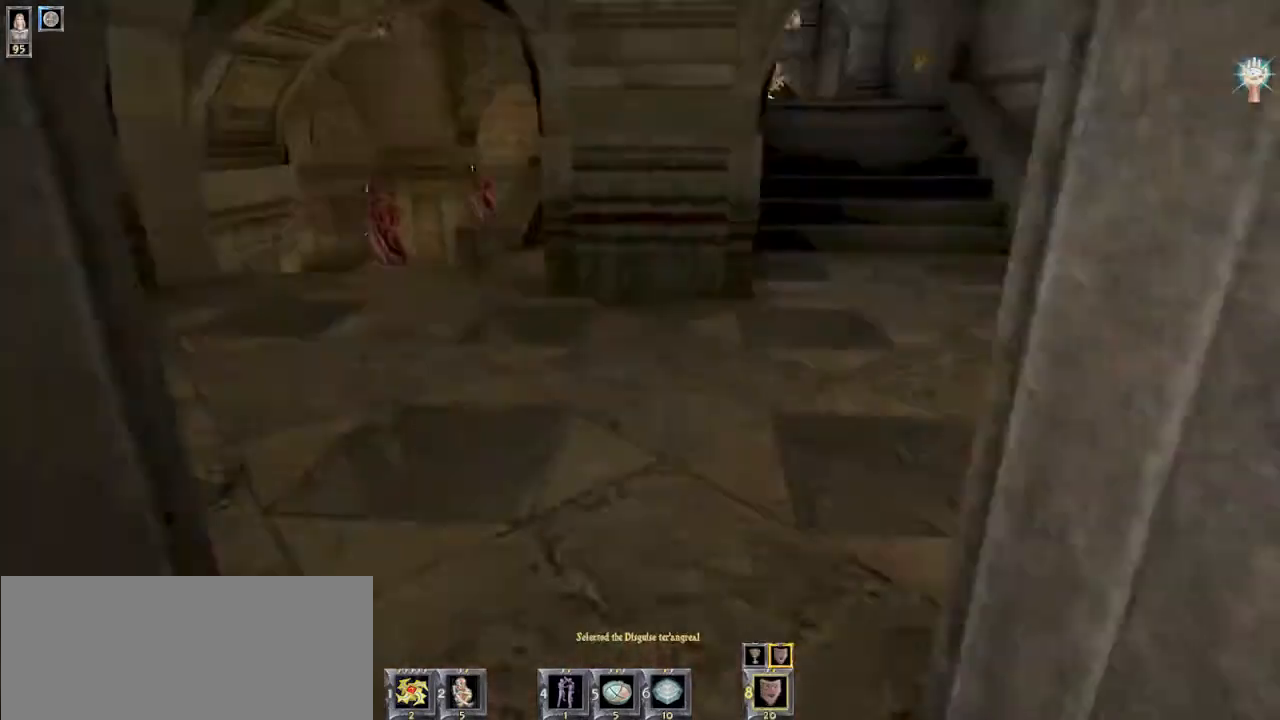
{"keys": ["w"], "mouse": [], "events": [[334, "d", "down"], [434, "d", "up"]]}
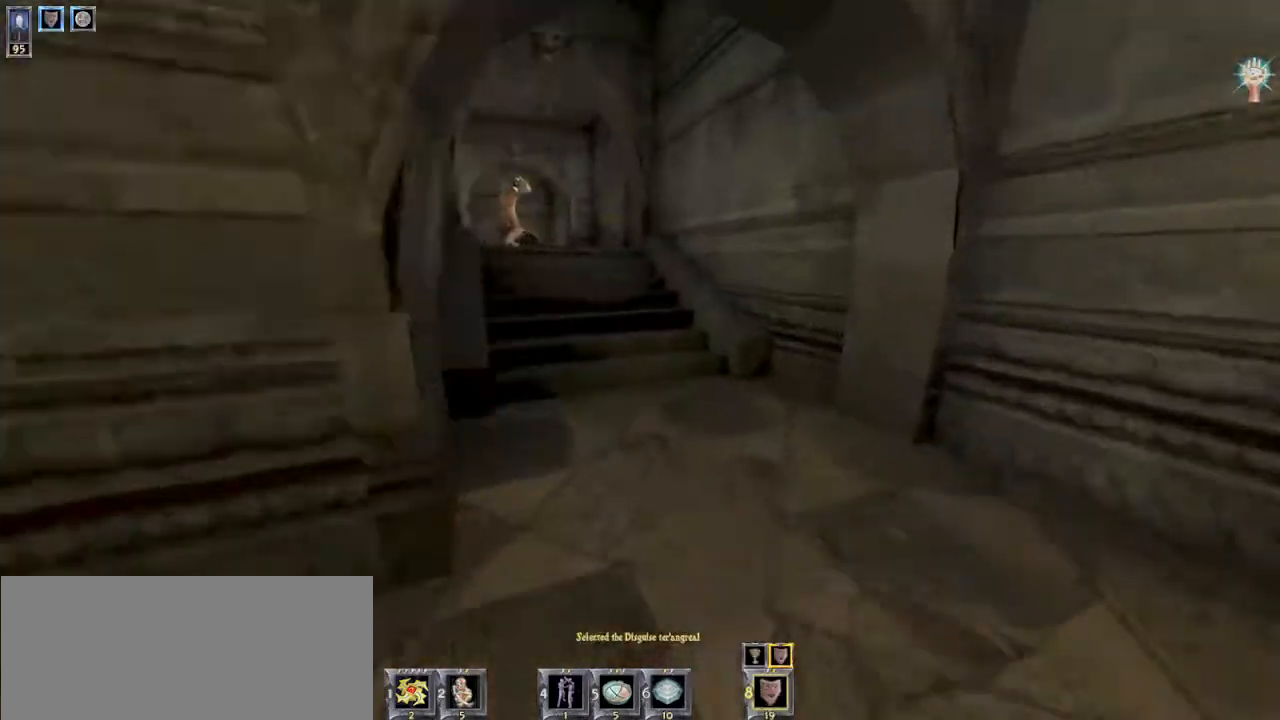
{"keys": ["w"], "mouse": [], "events": [[167, "a", "down"], [200, "a", "up"]]}
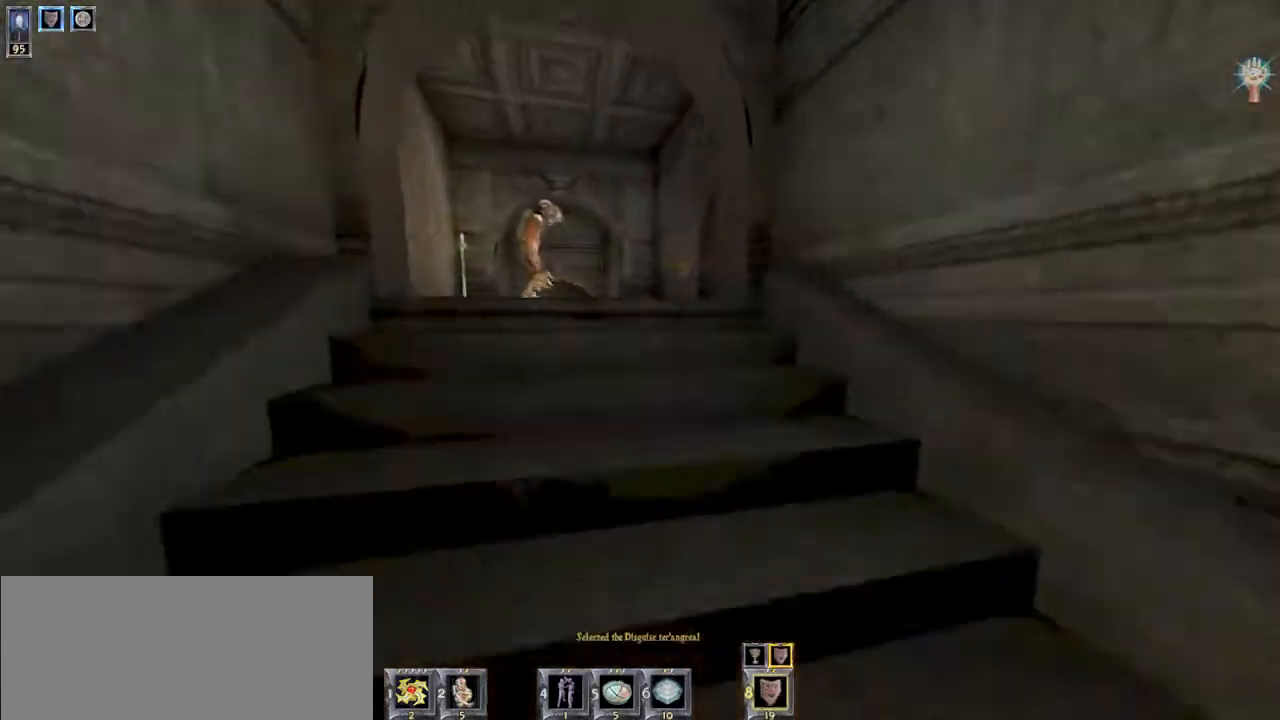
{"keys": ["w"], "mouse": [], "events": [[100, "a", "down"], [167, "a", "up"]]}